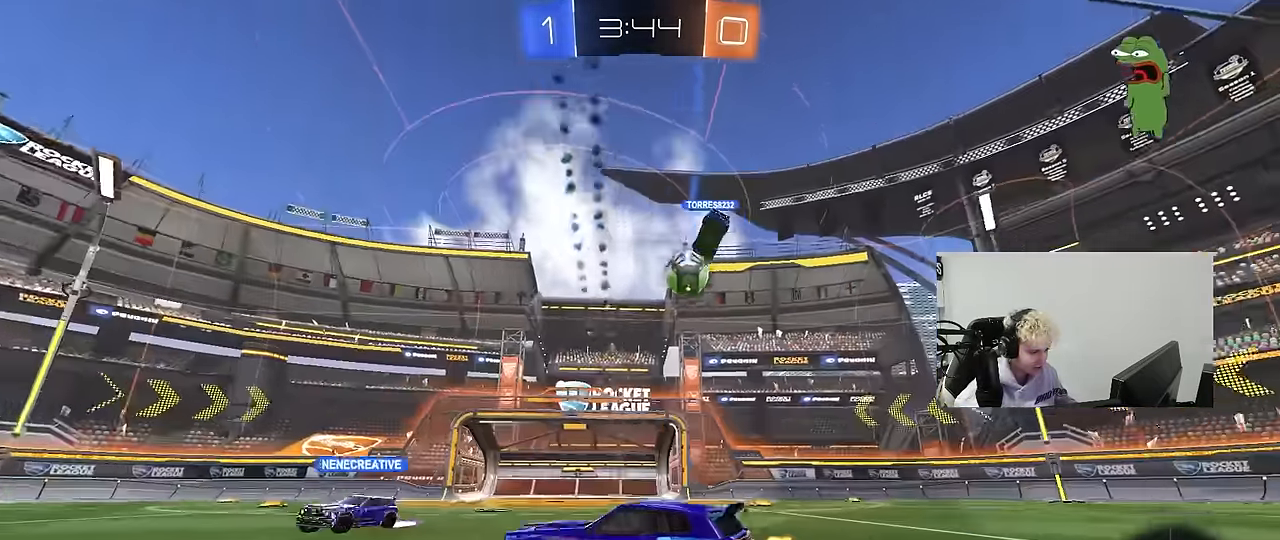
Gameplay with keyboard and mouse; each line is a JSON object with the keys and mouse buttons held at the frame after it. "events" lists presses ("down") and releases ("up") of "1", "2", "3", "4", "5", "a", "alt", "c", "caps_lock", "ctrl", "d", "e", "f", "g", "q", "r", "s", "shift", "space", "t", "tab", "v", "w", "x", "z", "mouse_left", "mouse_wheel" and "mouse_right" between this image and that frame as [ms after this image, input, new state], when the widget could be followed in between. "mouse_left", "mouse_wheel", "mouse_right" = the "left", "wheel", "right" buttons of the "mouse" list. No other keys are recorded. "wheel" means that the mouse wheel is clicked or scrolled. Mouse movement is not recorded.
{"keys": ["w"], "mouse": [], "events": [[283, "d", "up"], [333, "d", "down"], [383, "d", "up"]]}
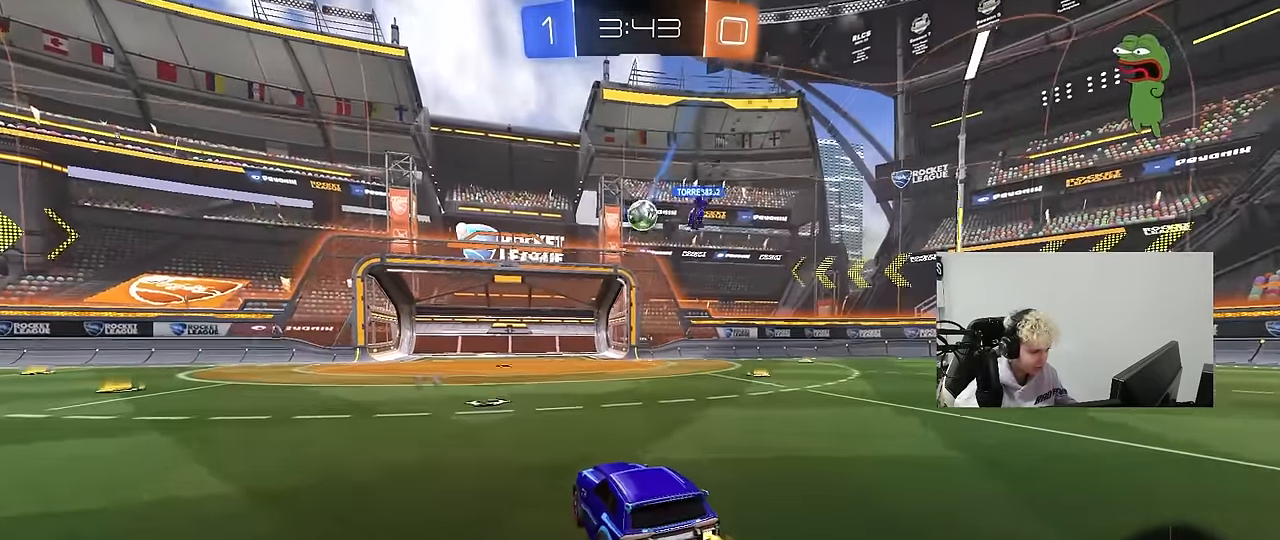
{"keys": ["d", "w"], "mouse": [], "events": [[67, "d", "down"], [317, "d", "up"], [450, "d", "down"]]}
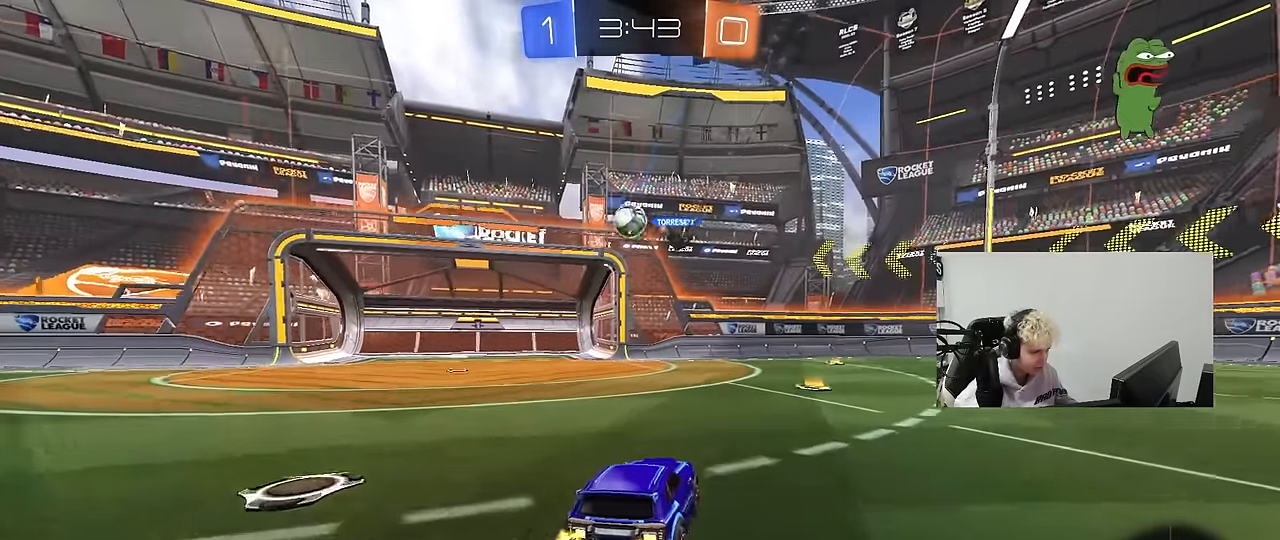
{"keys": ["a", "w"], "mouse": ["left"], "events": [[33, "a", "down"], [33, "d", "up"], [33, "w", "up"], [183, "shift", "down"], [283, "shift", "up"], [283, "w", "down"], [467, "mouse_left", "down"]]}
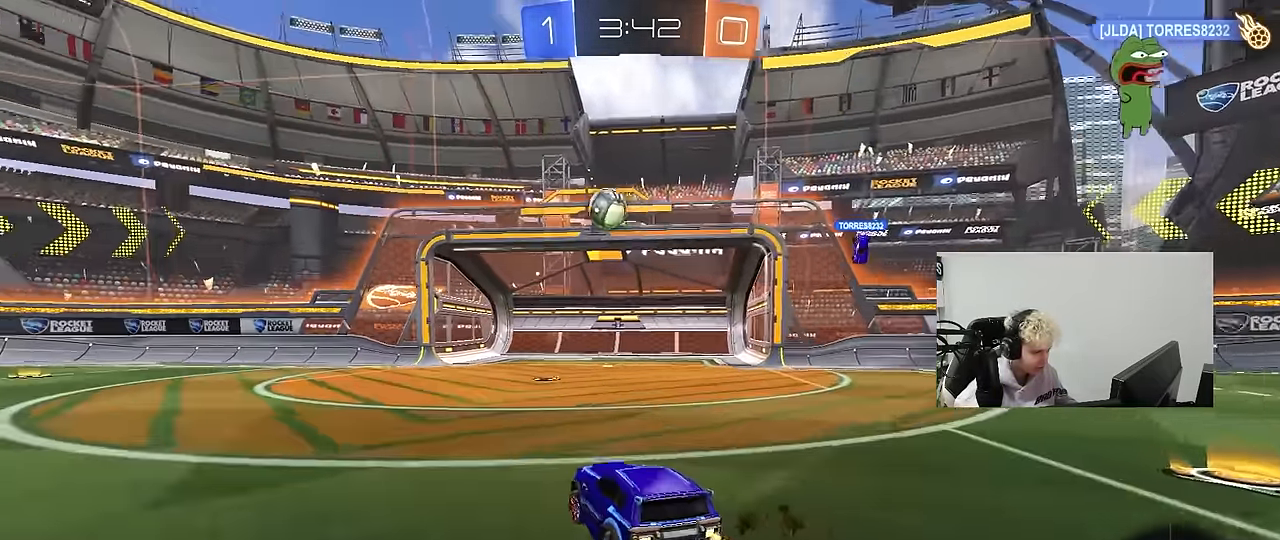
{"keys": ["w"], "mouse": ["left"], "events": [[200, "a", "up"], [433, "a", "down"], [483, "a", "up"]]}
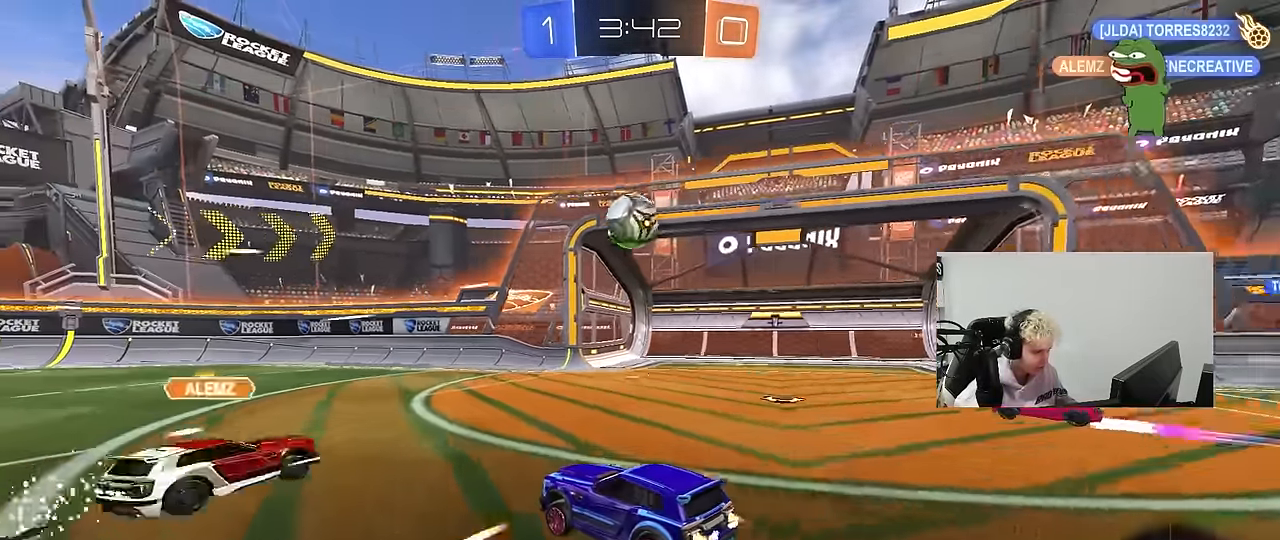
{"keys": ["a", "w"], "mouse": [], "events": [[67, "mouse_left", "up"], [117, "a", "down"]]}
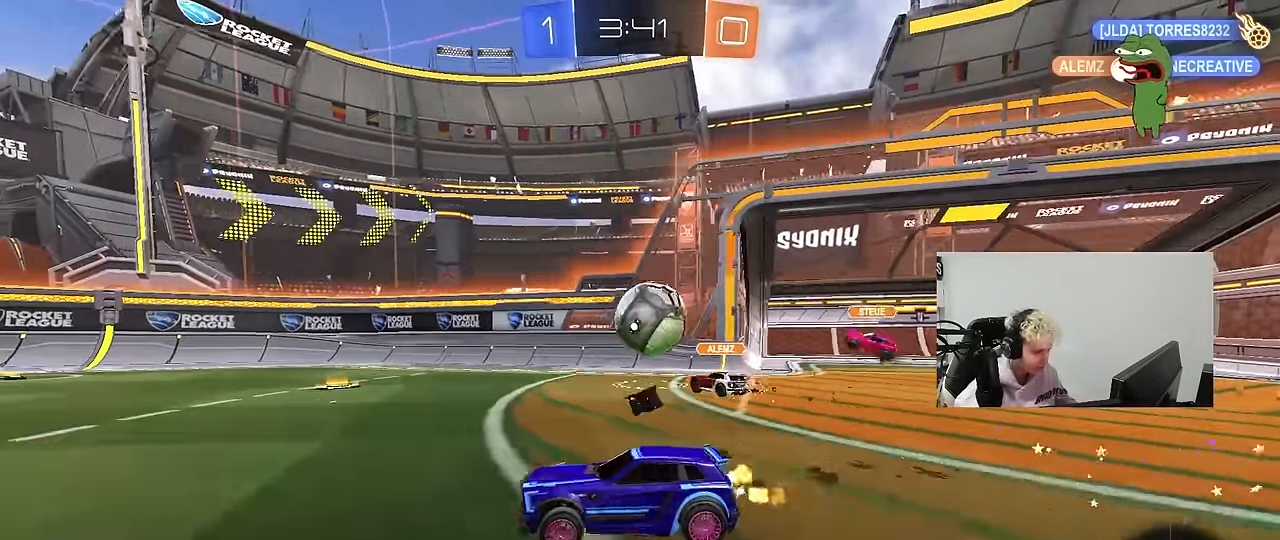
{"keys": ["a", "s", "shift"], "mouse": ["left", "right"], "events": [[133, "mouse_left", "down"], [233, "a", "up"], [233, "mouse_right", "down"], [283, "d", "down"], [283, "space", "down"], [333, "a", "down"], [333, "d", "up"], [333, "mouse_right", "up"], [333, "shift", "down"], [367, "mouse_right", "down"], [417, "space", "up"], [467, "s", "down"], [467, "w", "up"]]}
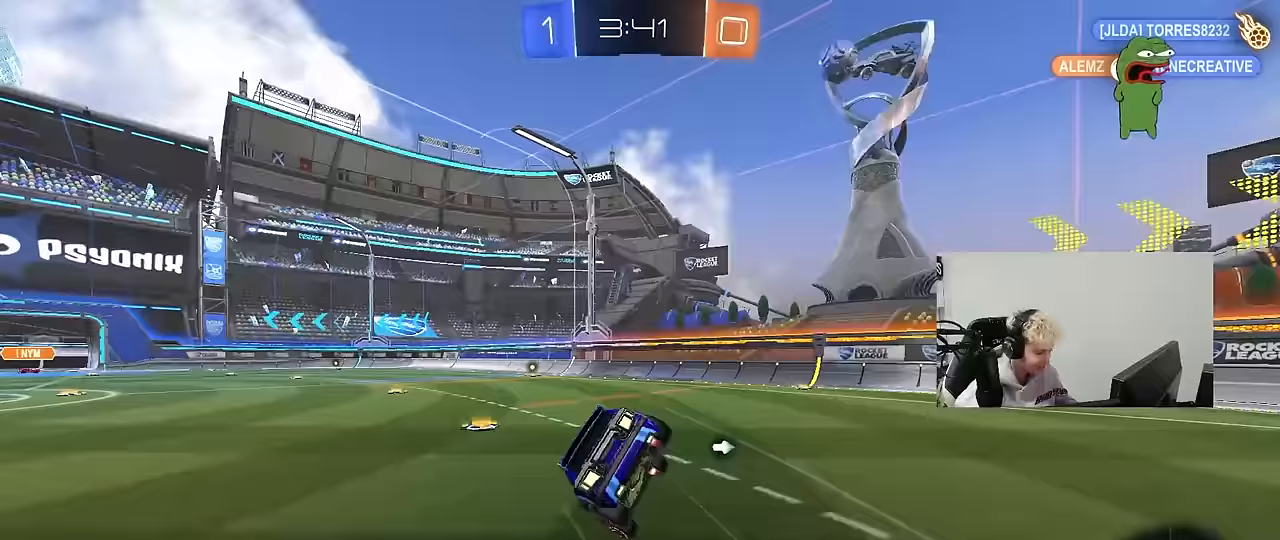
{"keys": ["a", "s", "shift"], "mouse": ["left"], "events": [[17, "mouse_right", "up"], [300, "s", "up"], [383, "s", "down"]]}
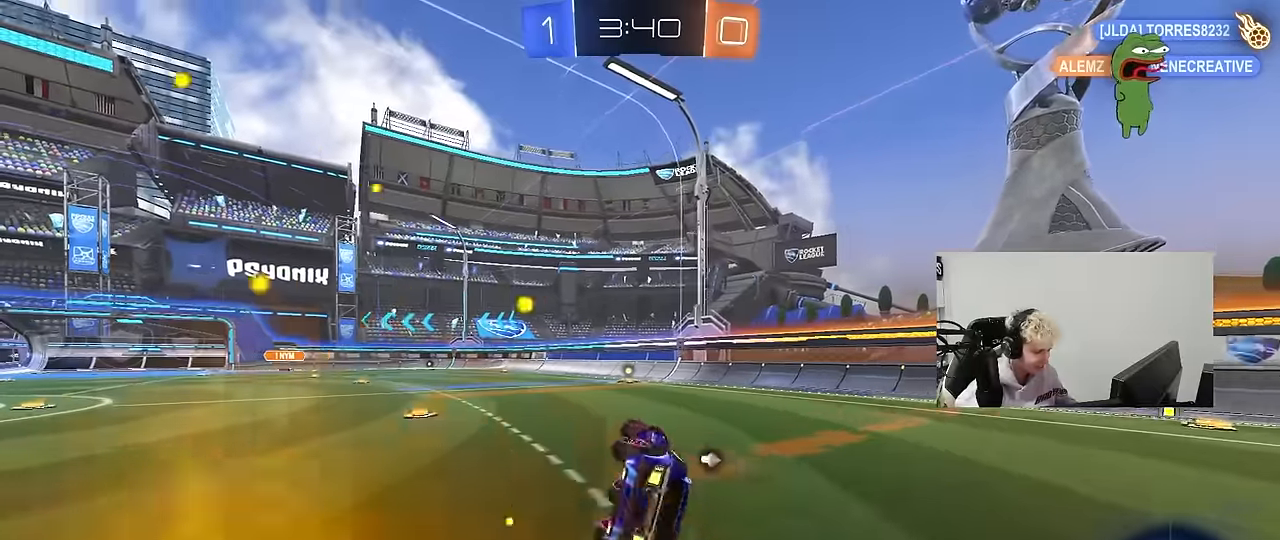
{"keys": ["d", "w"], "mouse": [], "events": [[167, "shift", "up"], [217, "a", "up"], [217, "s", "up"], [317, "mouse_left", "up"], [317, "space", "down"], [450, "d", "down"], [450, "w", "down"], [500, "space", "up"]]}
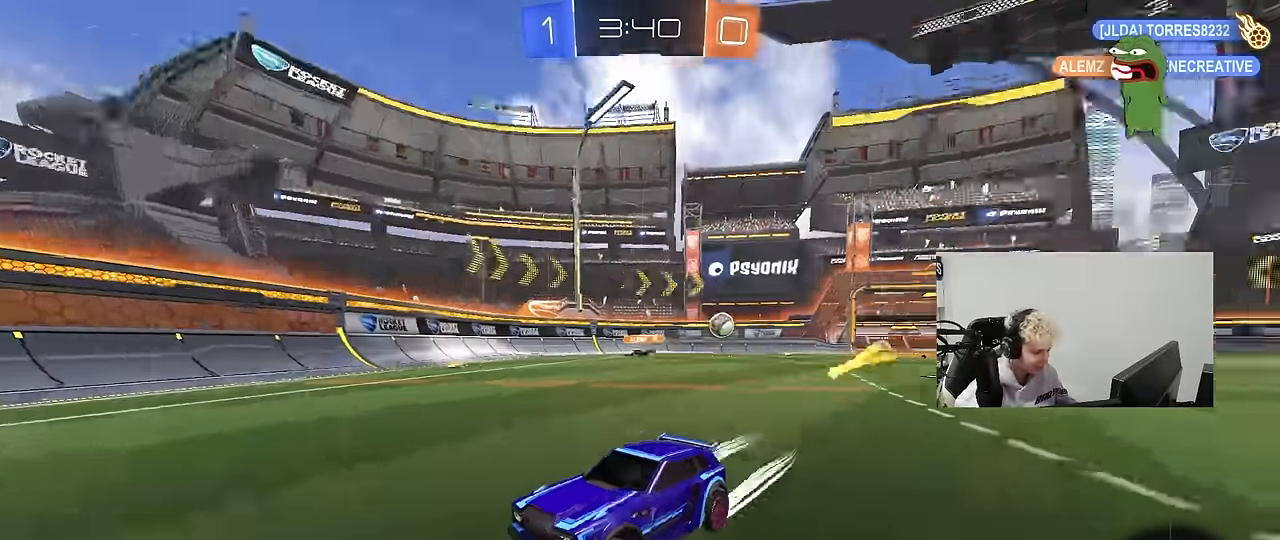
{"keys": ["a", "shift", "w"], "mouse": [], "events": [[133, "d", "up"], [317, "a", "down"], [317, "shift", "down"]]}
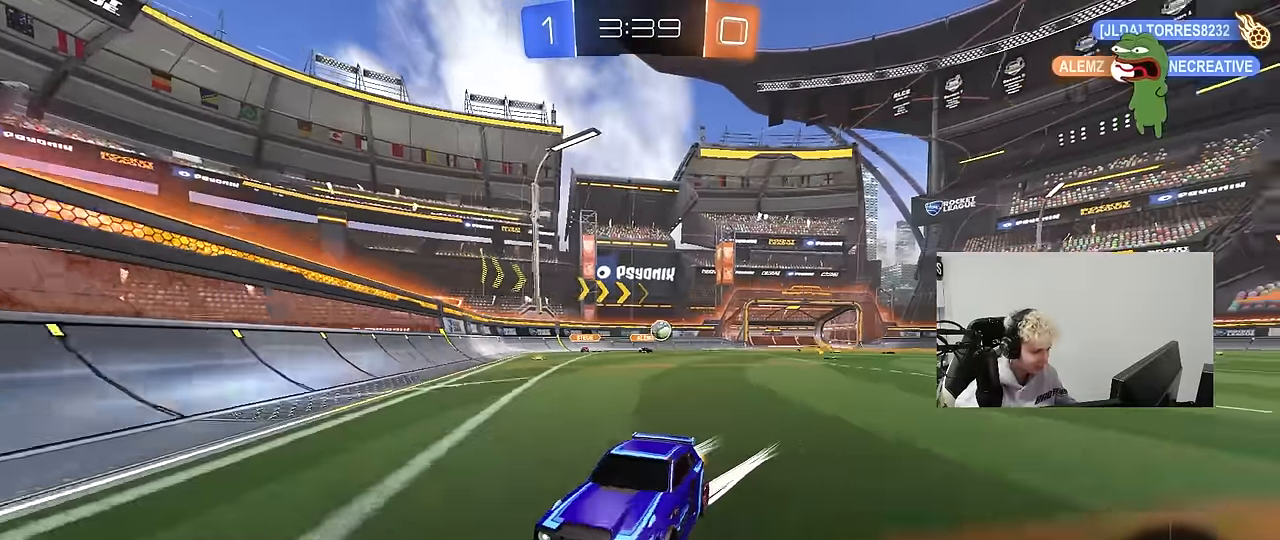
{"keys": ["a", "w"], "mouse": ["left", "right"], "events": [[17, "shift", "up"], [483, "mouse_left", "down"], [483, "mouse_right", "down"]]}
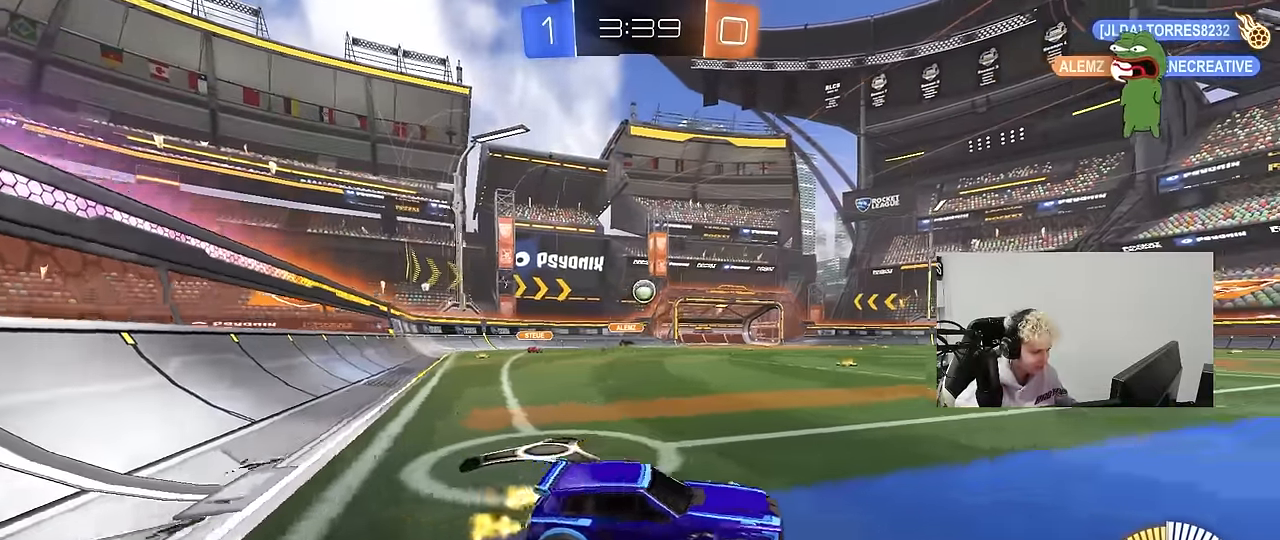
{"keys": ["a", "shift"], "mouse": ["left"], "events": [[33, "s", "down"], [33, "w", "up"], [167, "a", "up"], [167, "mouse_left", "up"], [217, "mouse_right", "up"], [217, "s", "up"], [267, "mouse_right", "down"], [317, "s", "down"], [350, "d", "down"], [350, "mouse_left", "down"], [400, "a", "down"], [400, "shift", "down"], [450, "d", "up"], [450, "mouse_right", "up"], [450, "s", "up"]]}
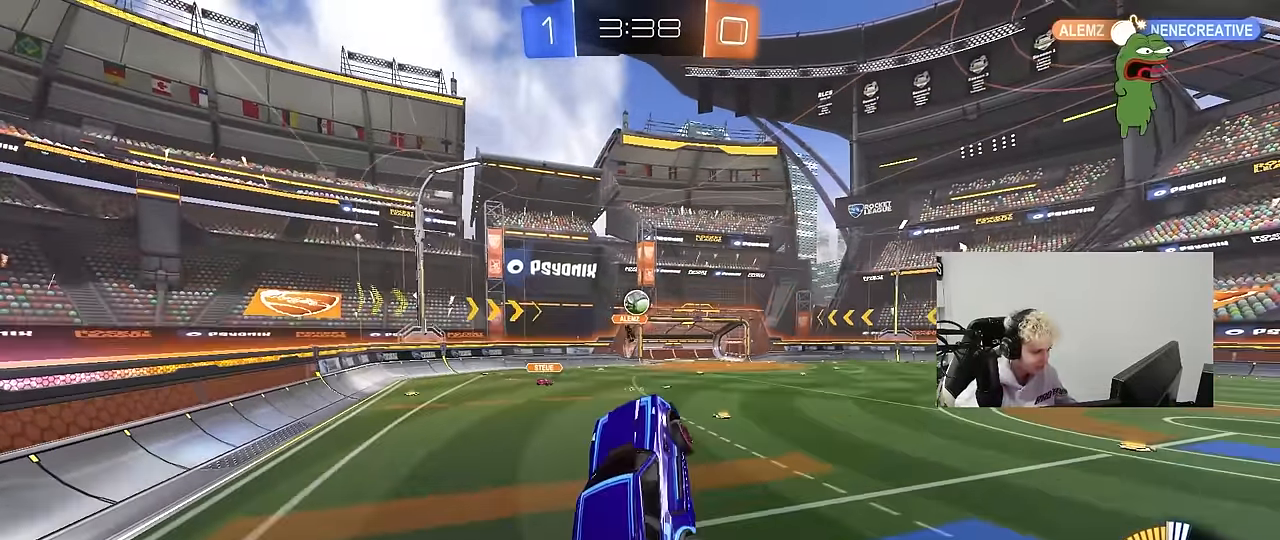
{"keys": ["a", "shift"], "mouse": [], "events": [[50, "w", "down"], [283, "shift", "up"], [417, "w", "up"], [467, "mouse_left", "up"], [467, "shift", "down"]]}
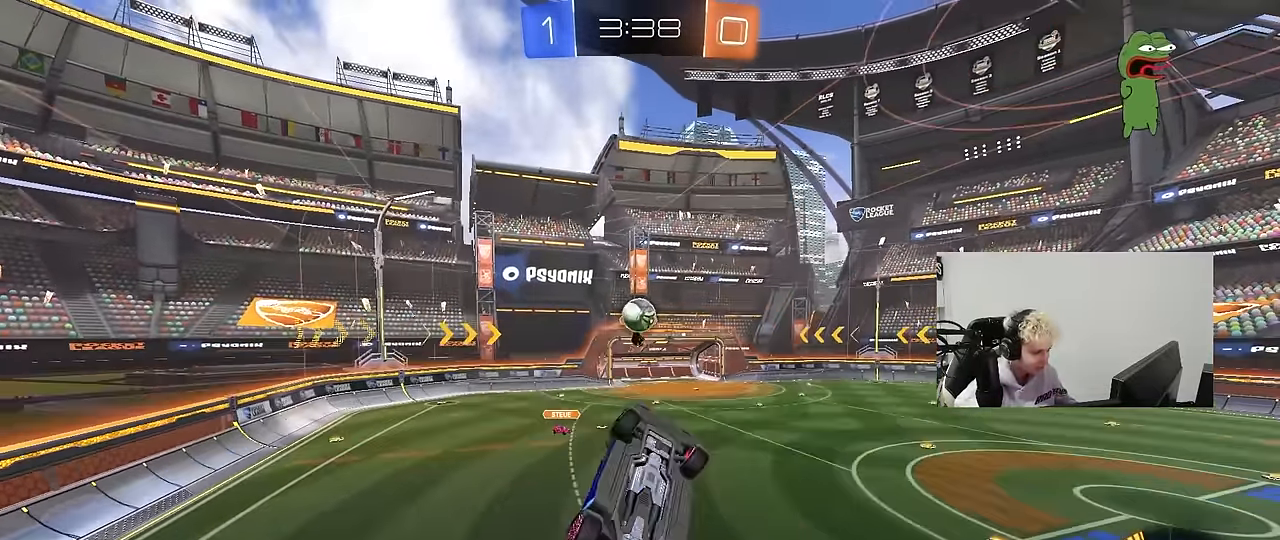
{"keys": ["a", "s", "shift"], "mouse": ["left"], "events": [[17, "a", "up"], [17, "d", "down"], [17, "s", "down"], [17, "shift", "up"], [383, "a", "down"], [383, "d", "up"], [383, "s", "up"], [433, "mouse_left", "down"], [433, "s", "down"], [483, "shift", "down"]]}
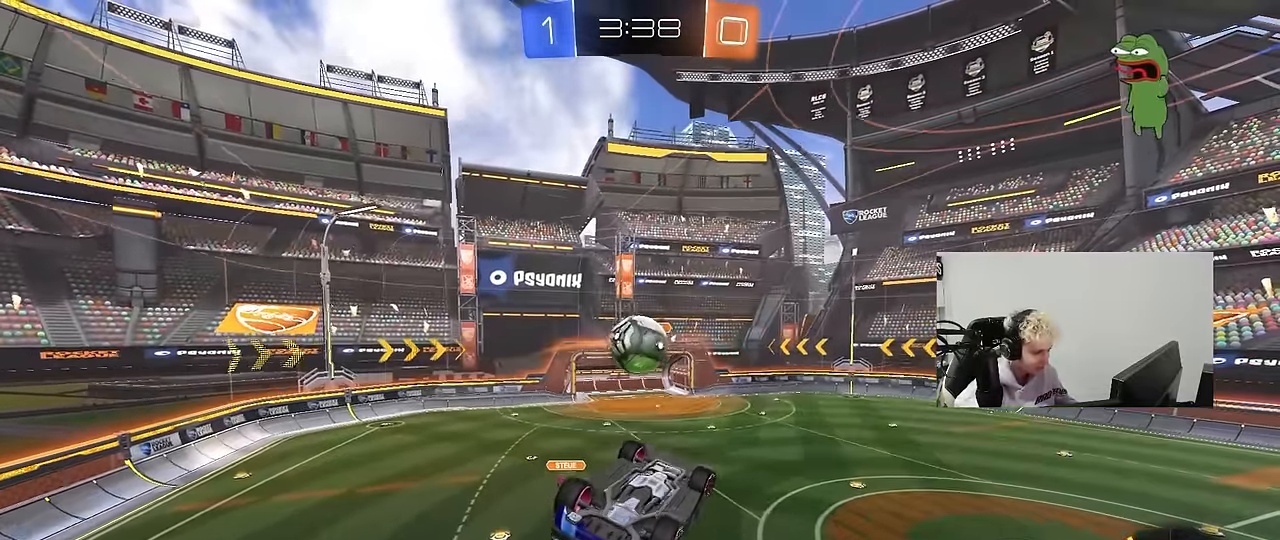
{"keys": ["d", "shift", "w"], "mouse": ["left"], "events": [[67, "a", "up"], [67, "d", "down"], [67, "shift", "up"], [217, "s", "up"], [300, "w", "down"], [500, "shift", "down"]]}
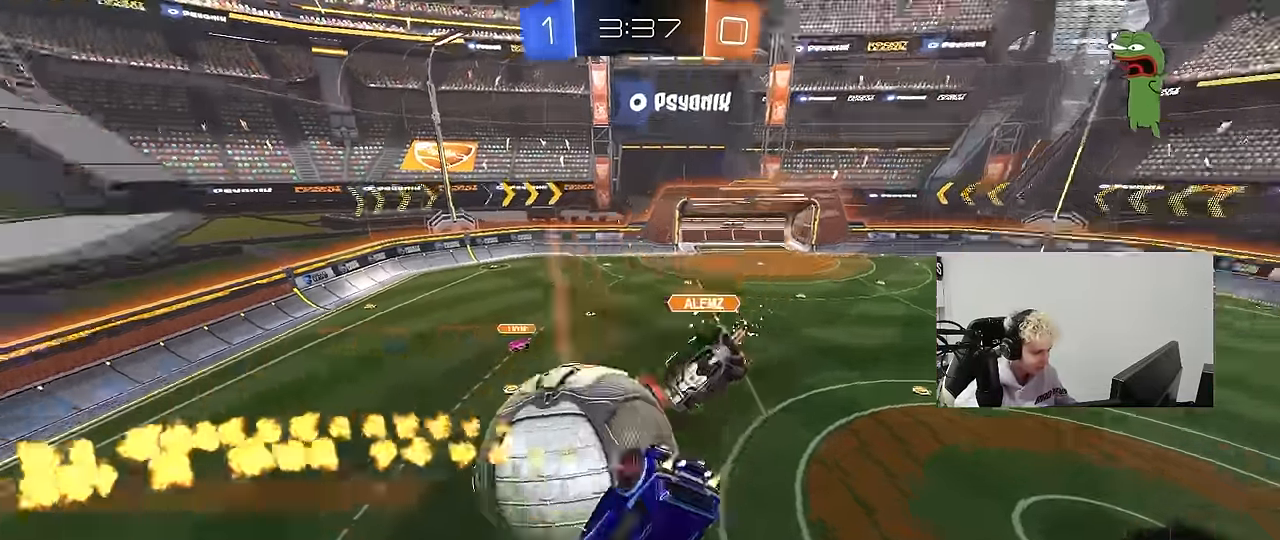
{"keys": ["a", "s"], "mouse": [], "events": [[83, "mouse_left", "up"], [234, "w", "up"], [317, "s", "down"], [367, "a", "down"], [367, "d", "up"], [367, "shift", "up"]]}
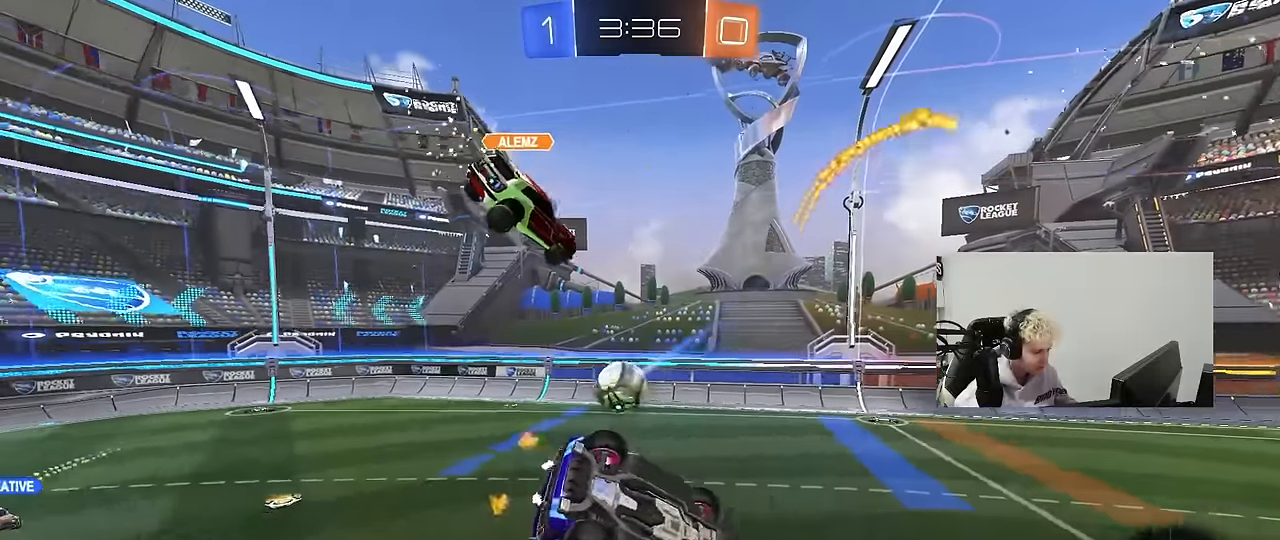
{"keys": ["s", "shift"], "mouse": [], "events": [[200, "a", "up"], [200, "d", "down"], [250, "shift", "down"], [484, "d", "up"]]}
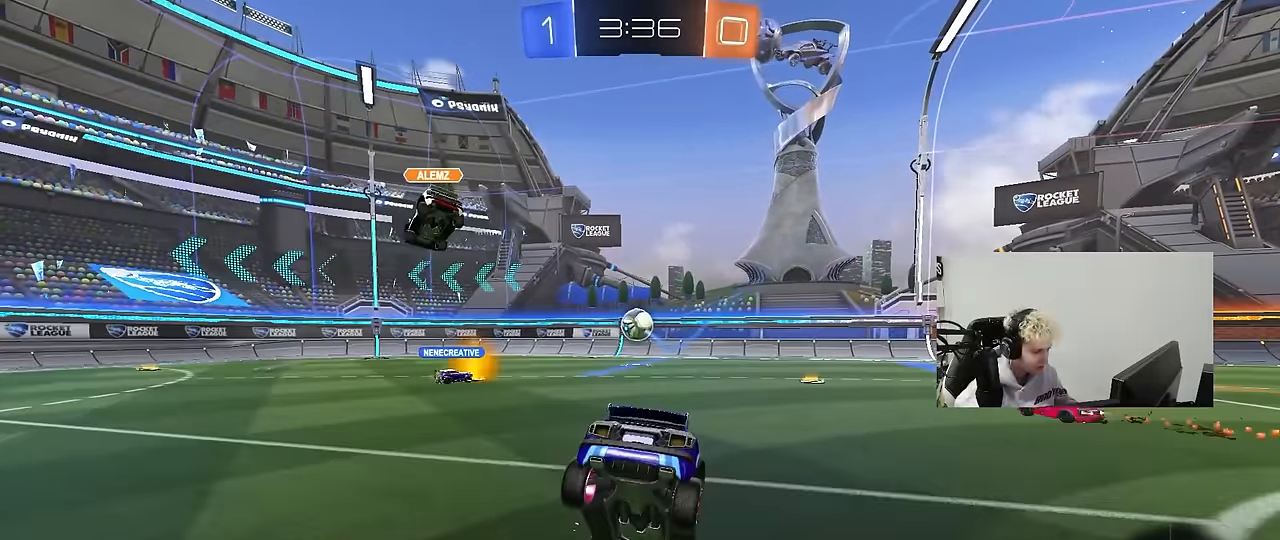
{"keys": ["a", "shift"], "mouse": ["right"], "events": [[34, "a", "down"], [67, "s", "up"], [117, "s", "down"], [167, "mouse_right", "down"], [300, "mouse_right", "up"], [350, "mouse_right", "down"], [500, "s", "up"]]}
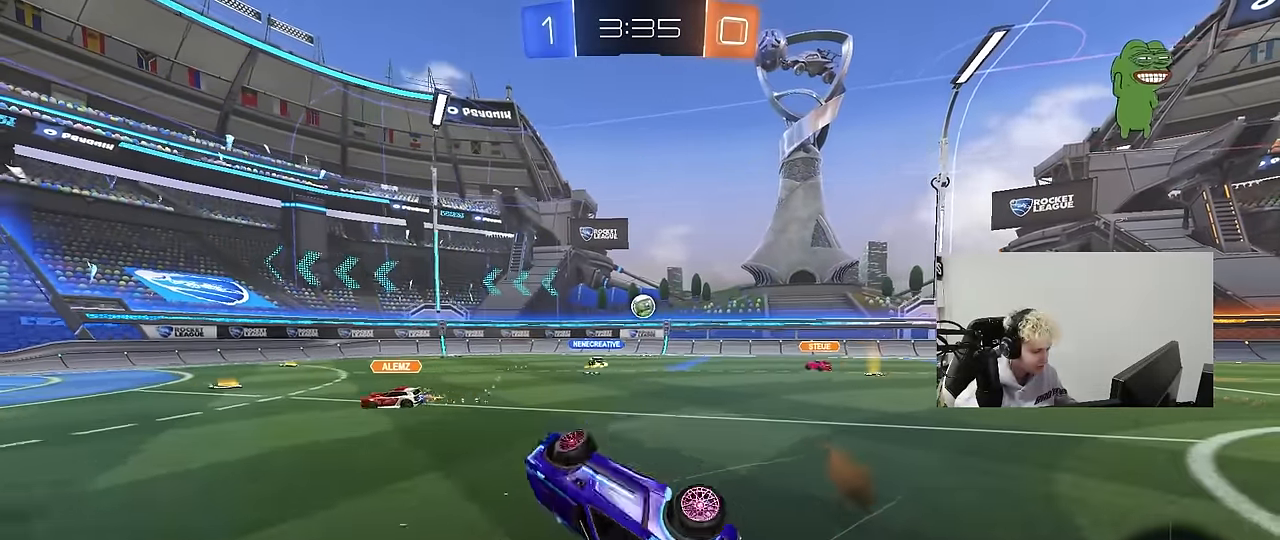
{"keys": ["a", "w"], "mouse": [], "events": [[50, "mouse_right", "up"], [84, "w", "down"], [134, "mouse_left", "down"], [234, "shift", "up"], [334, "mouse_left", "up"]]}
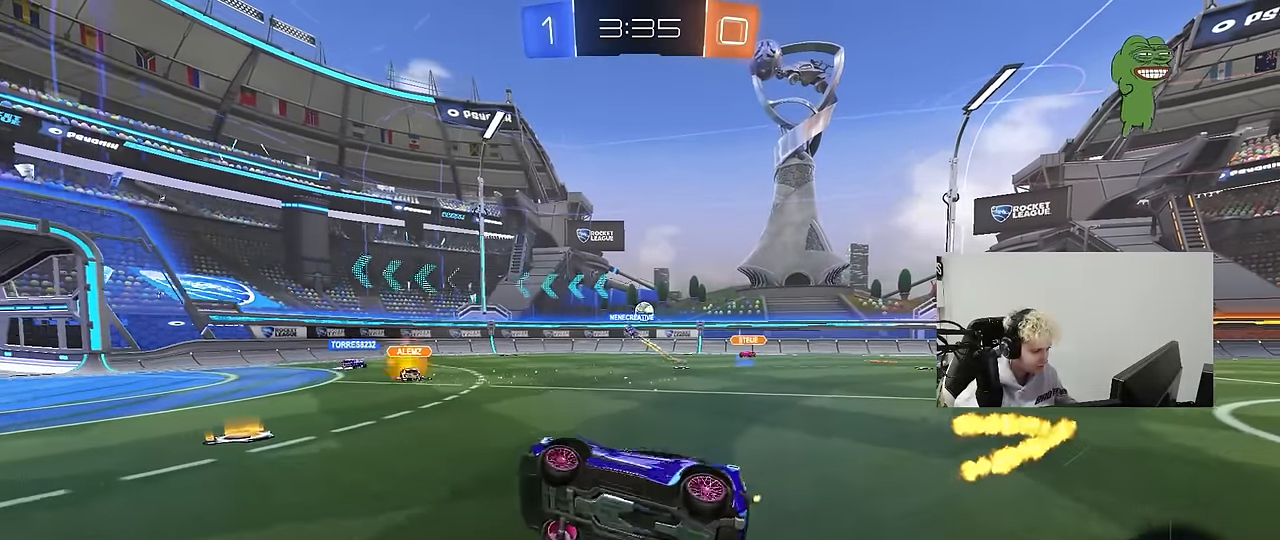
{"keys": ["d", "w"], "mouse": [], "events": [[100, "a", "up"], [150, "d", "down"]]}
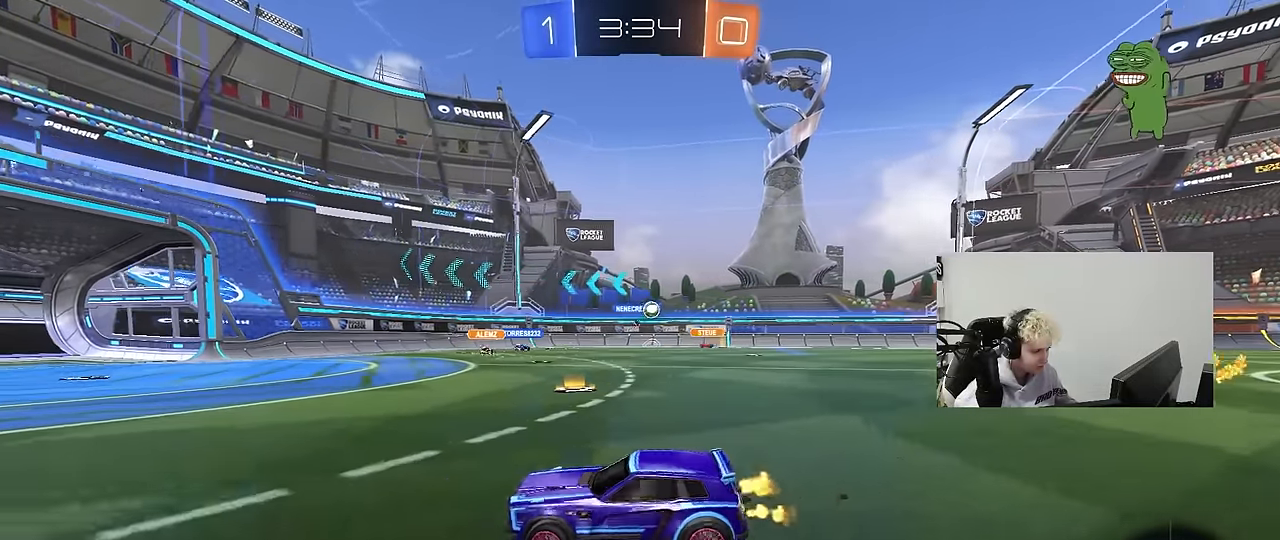
{"keys": ["d", "w"], "mouse": [], "events": [[117, "shift", "down"], [217, "shift", "up"], [350, "d", "up"], [450, "d", "down"]]}
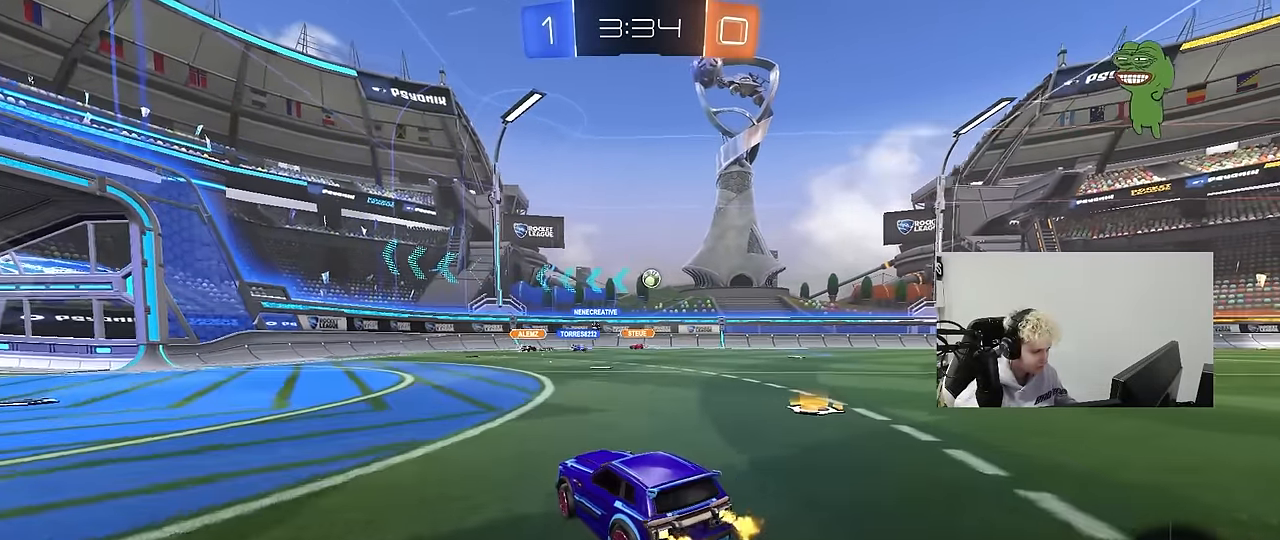
{"keys": ["w"], "mouse": [], "events": [[84, "a", "down"], [84, "d", "up"], [234, "a", "up"], [284, "d", "down"], [467, "d", "up"]]}
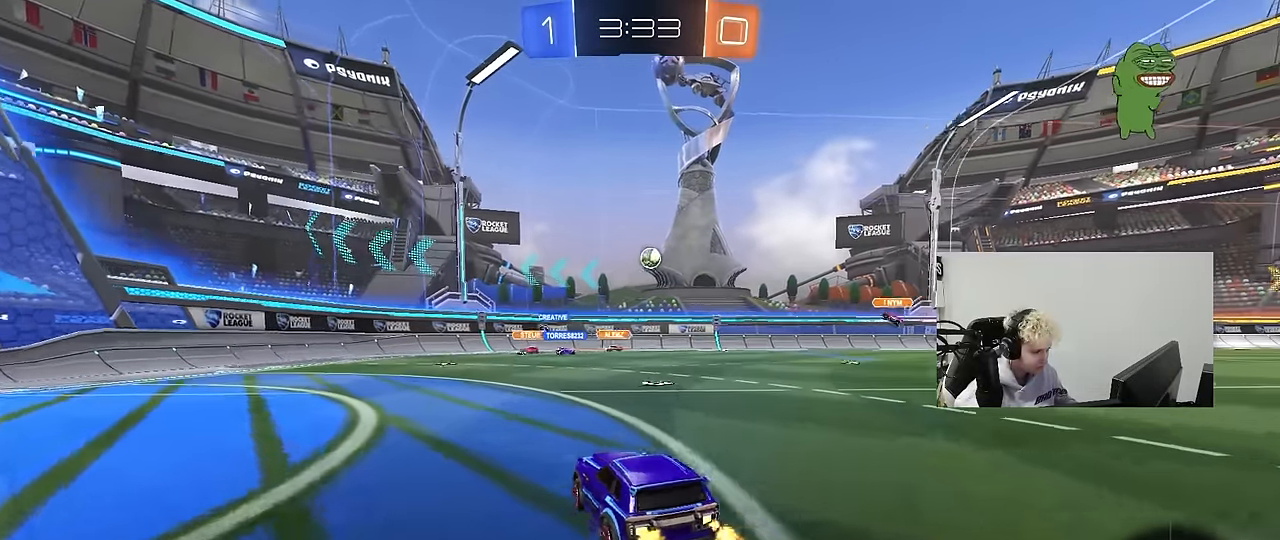
{"keys": ["a", "w"], "mouse": [], "events": [[17, "a", "down"], [150, "shift", "down"], [150, "w", "up"], [250, "shift", "up"], [250, "w", "down"]]}
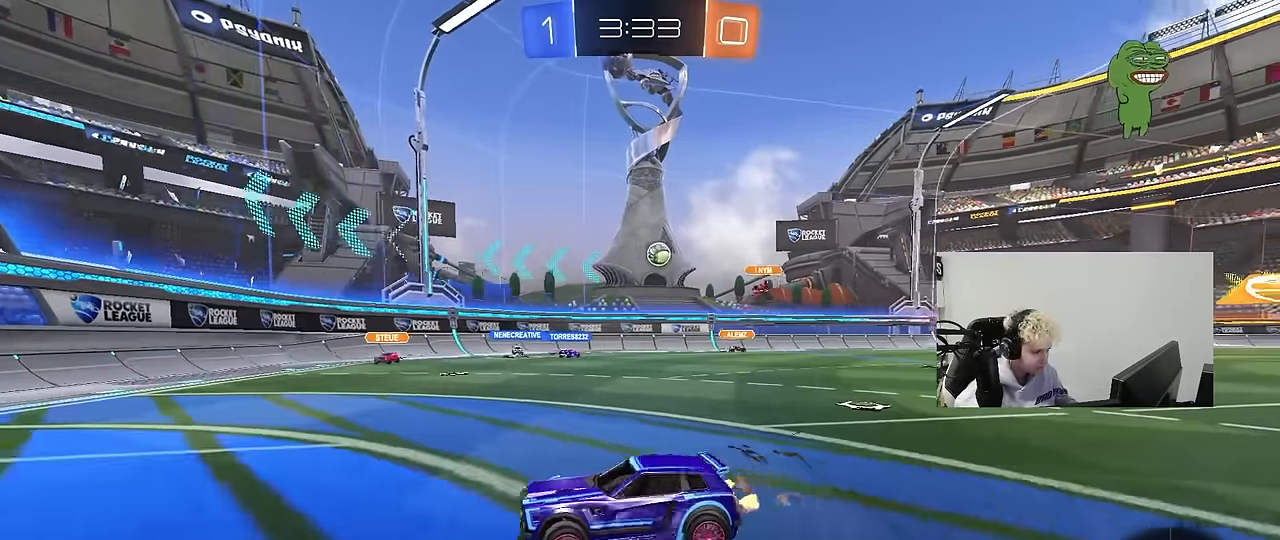
{"keys": ["d", "w"], "mouse": [], "events": [[117, "a", "up"], [267, "d", "down"], [400, "d", "up"], [500, "d", "down"]]}
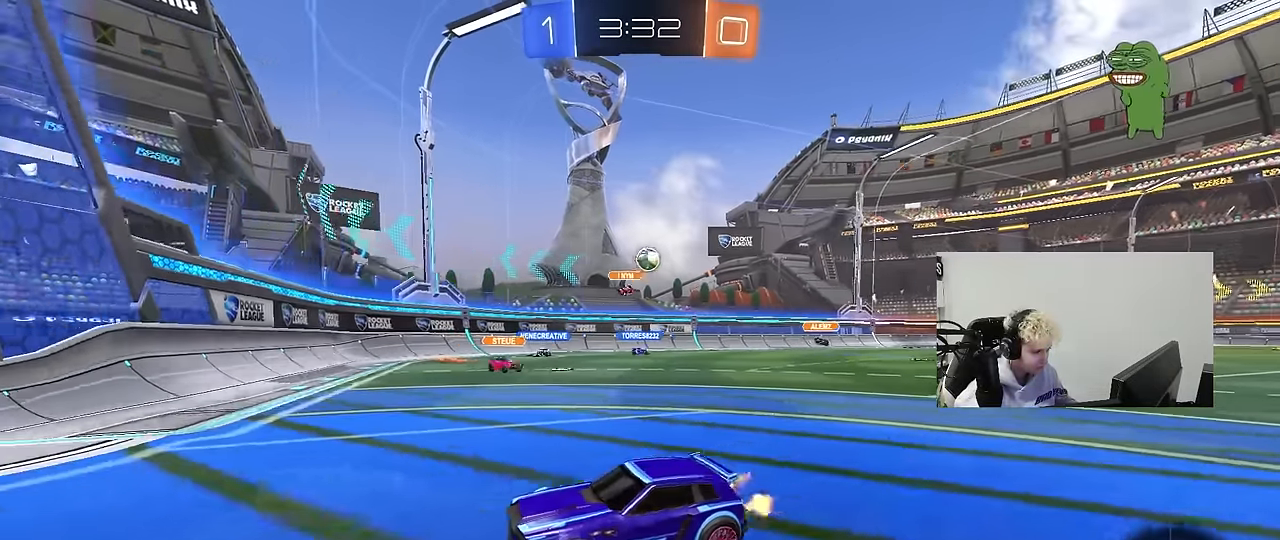
{"keys": ["d", "w"], "mouse": [], "events": [[50, "shift", "down"], [234, "shift", "up"]]}
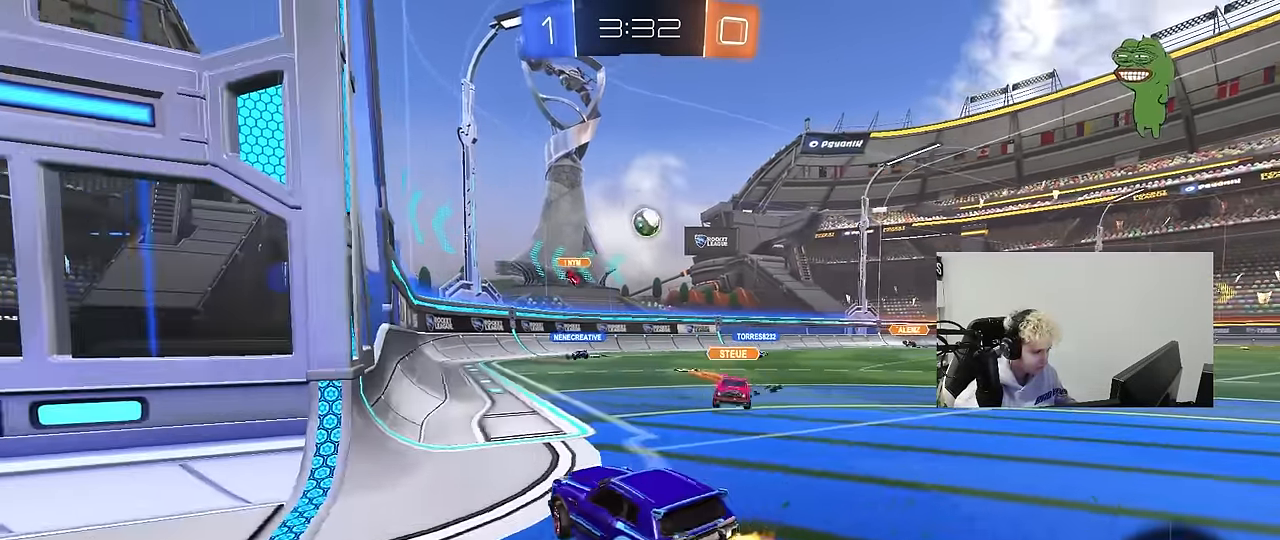
{"keys": ["a", "w"], "mouse": ["left"], "events": [[50, "d", "up"], [50, "mouse_left", "down"], [100, "a", "down"], [300, "mouse_left", "up"], [334, "mouse_left", "down"]]}
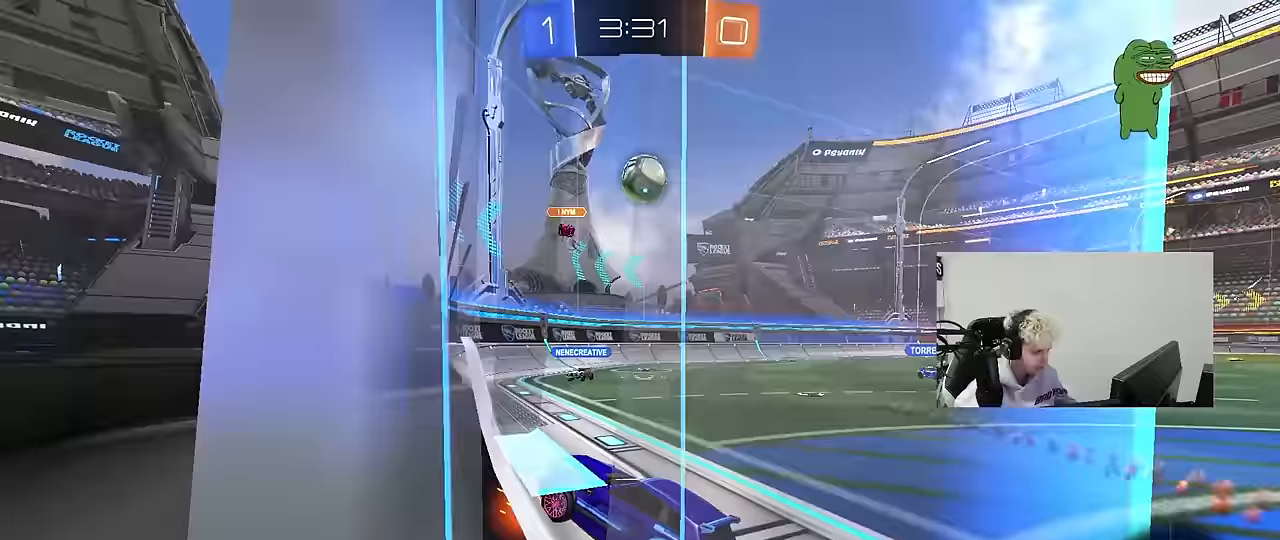
{"keys": ["d", "w"], "mouse": ["left", "right"], "events": [[67, "a", "up"], [450, "d", "down"], [450, "mouse_right", "down"]]}
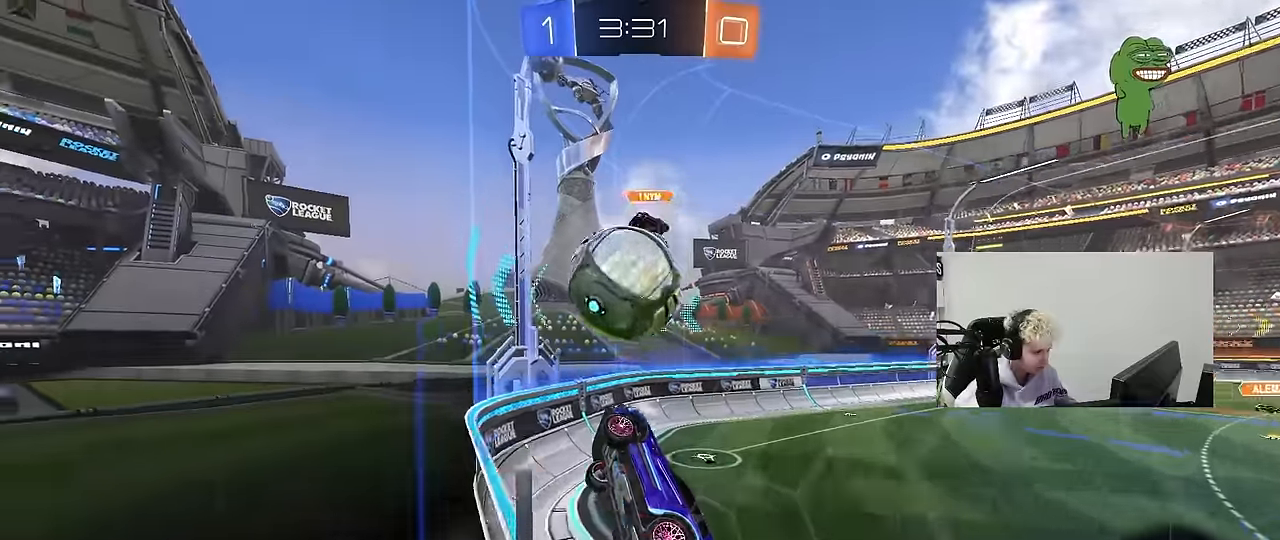
{"keys": ["d", "shift"], "mouse": [], "events": [[33, "mouse_right", "up"], [33, "shift", "down"], [83, "mouse_right", "down"], [183, "mouse_left", "up"], [233, "s", "down"], [233, "w", "up"], [283, "mouse_right", "up"], [467, "s", "up"]]}
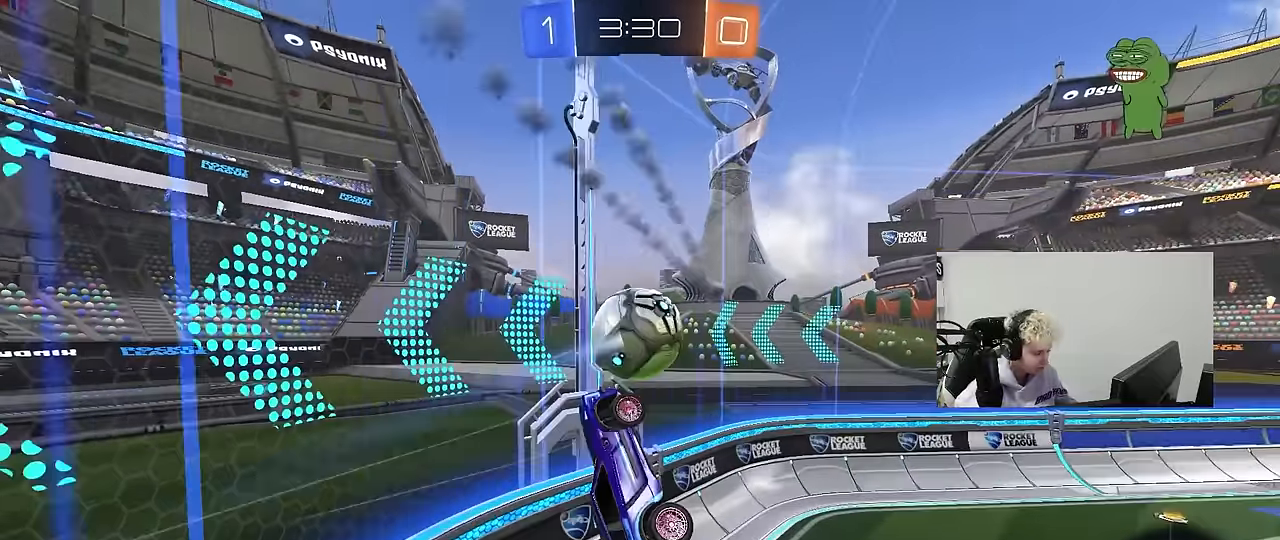
{"keys": ["s"], "mouse": ["left"], "events": [[50, "mouse_left", "down"], [100, "shift", "up"], [150, "s", "down"], [383, "d", "up"]]}
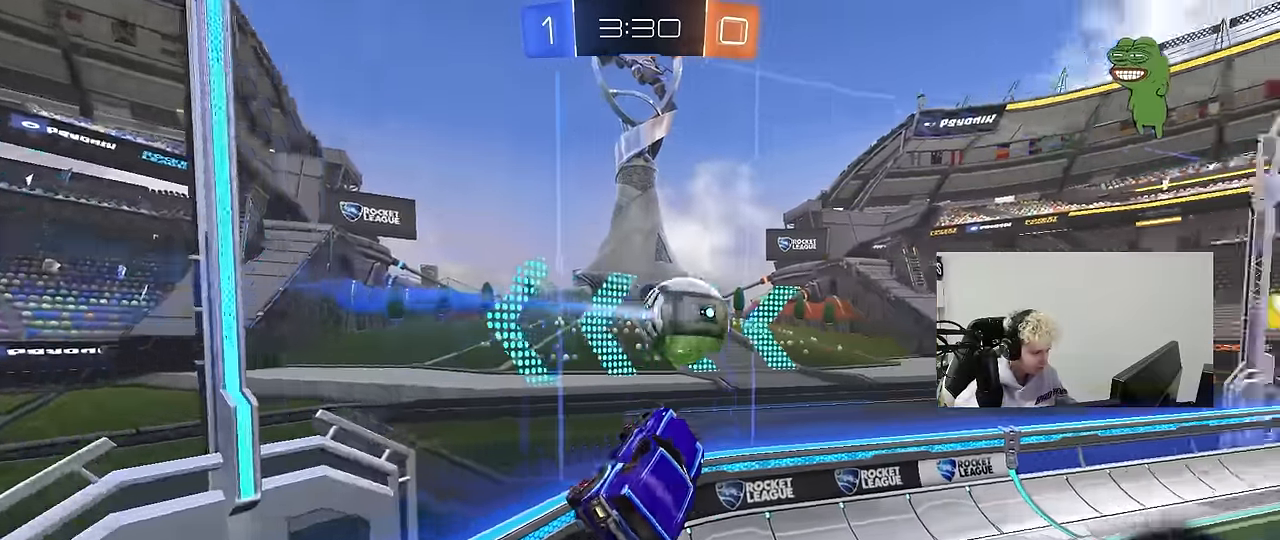
{"keys": ["a", "w"], "mouse": [], "events": [[67, "d", "down"], [117, "mouse_left", "up"], [217, "s", "up"], [300, "d", "up"], [450, "a", "down"], [450, "w", "down"]]}